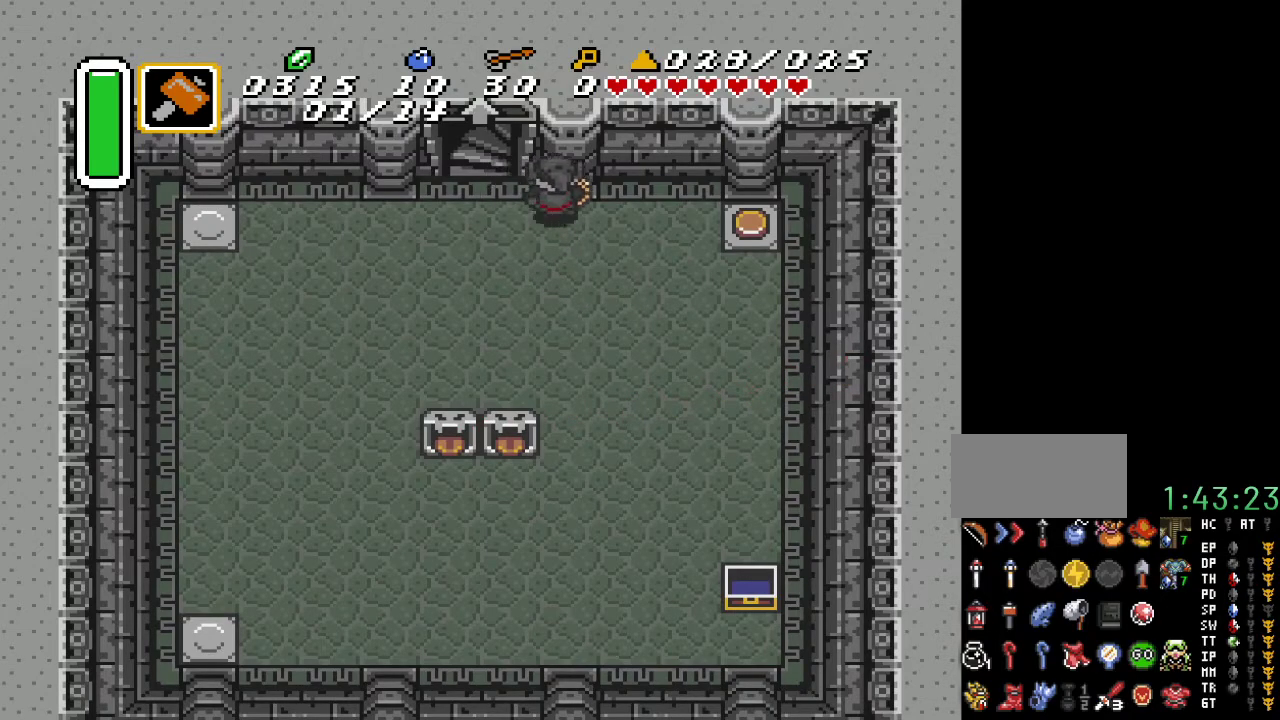
Gameplay with a controller (Nintendo layout); each line is a JSON object with the inputs held at the frame after it. "events" lists button and stick changes between this image and that frame as [ms after this image, input, new state], when the widget could be followed in between. Not read: L3 R3.
{"buttons": ["DPAD_UP"], "events": [[167, "DPAD_LEFT", "down"], [350, "DPAD_LEFT", "up"]]}
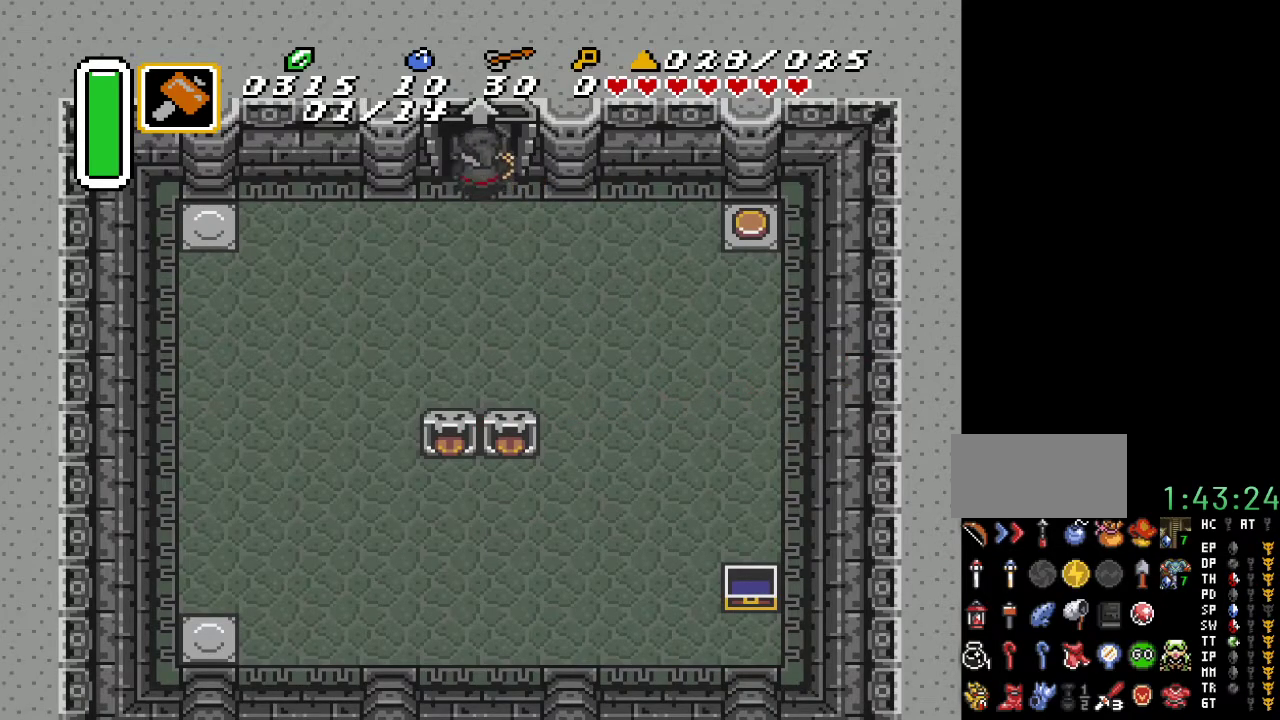
{"buttons": ["DPAD_UP"], "events": []}
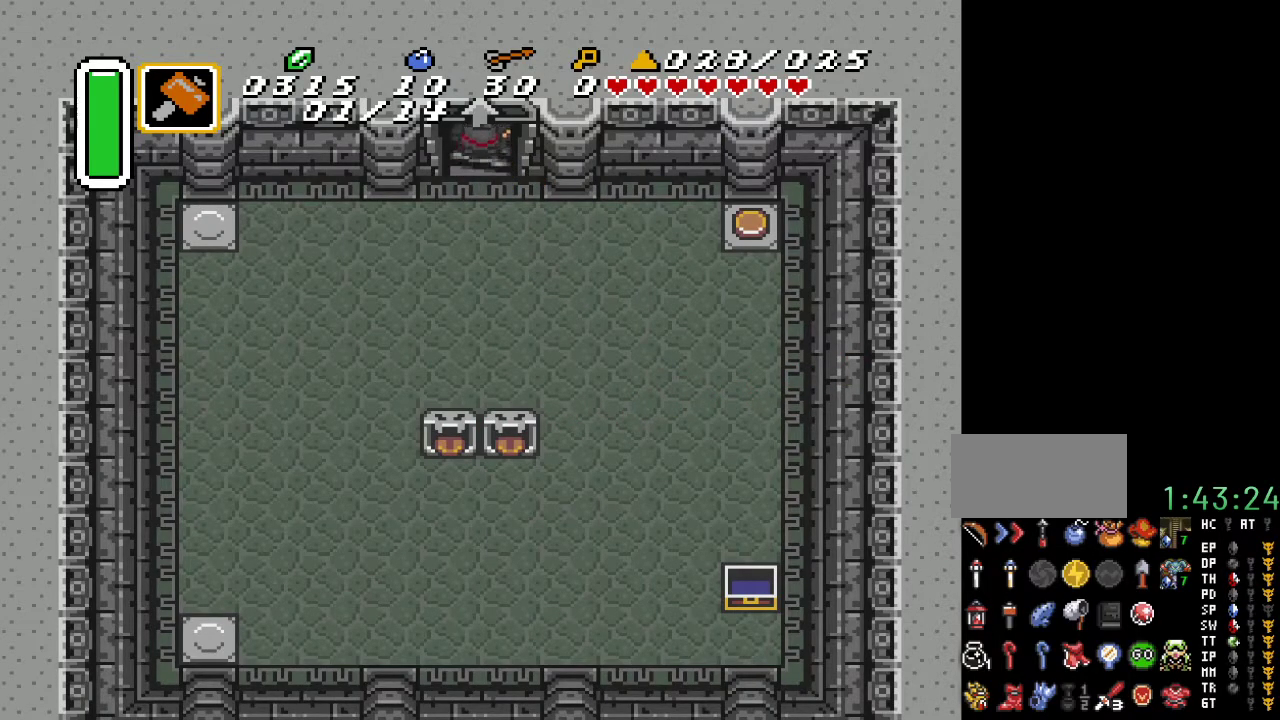
{"buttons": [], "events": [[150, "DPAD_UP", "up"]]}
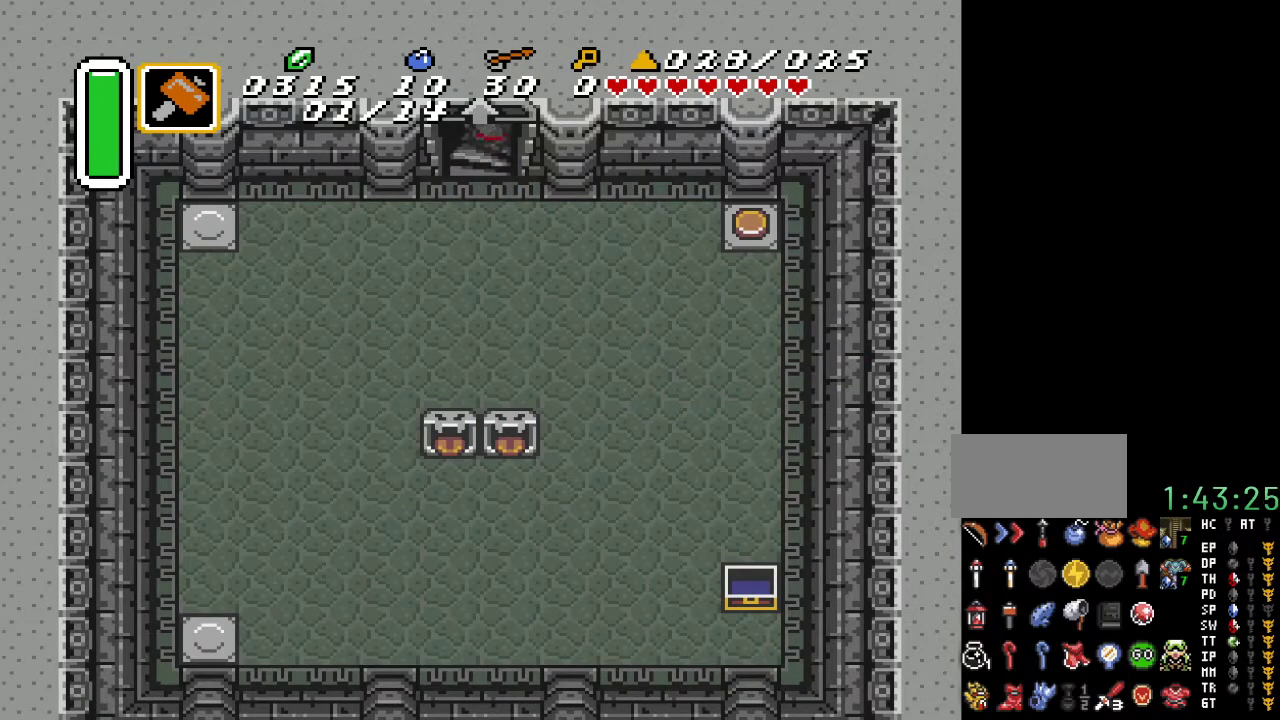
{"buttons": [], "events": []}
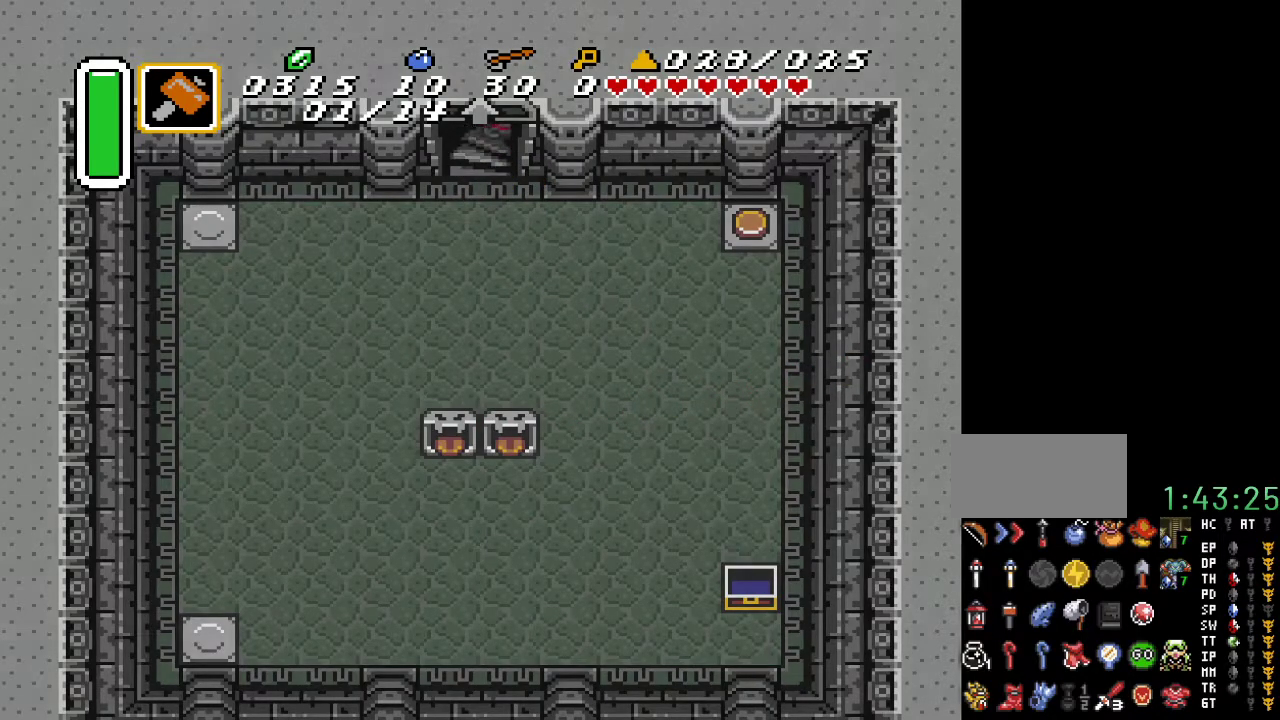
{"buttons": [], "events": []}
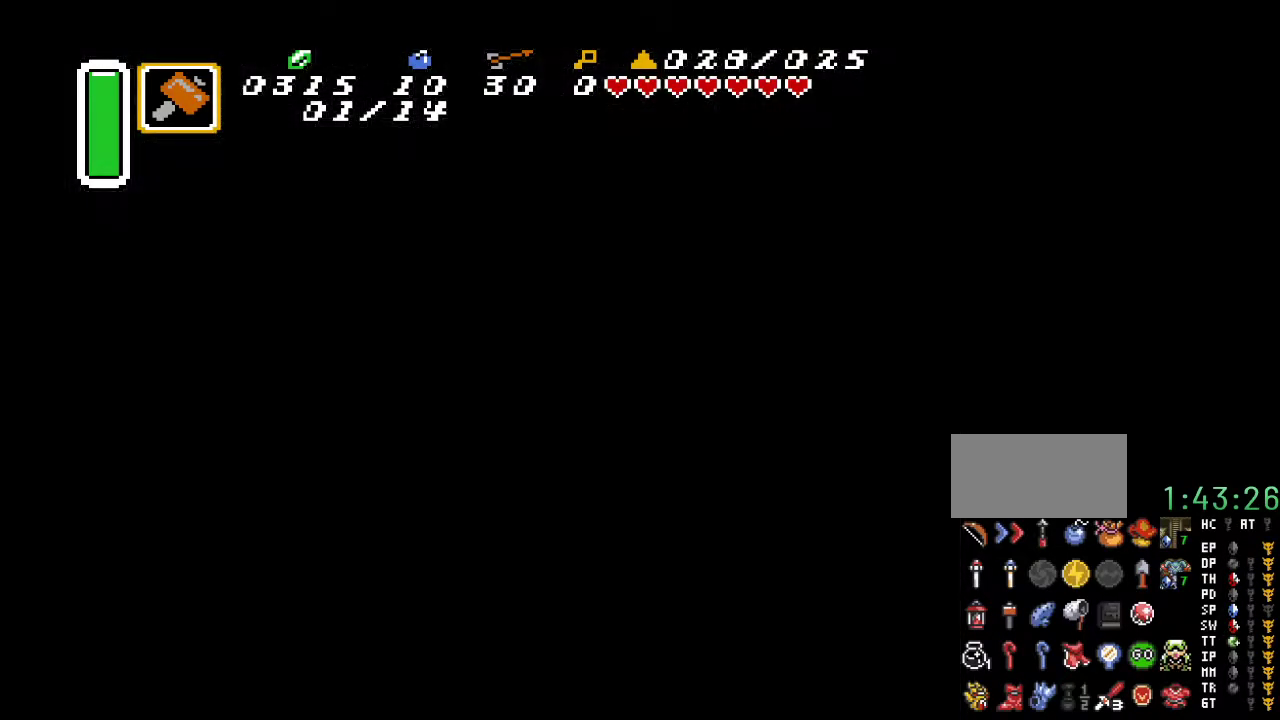
{"buttons": [], "events": []}
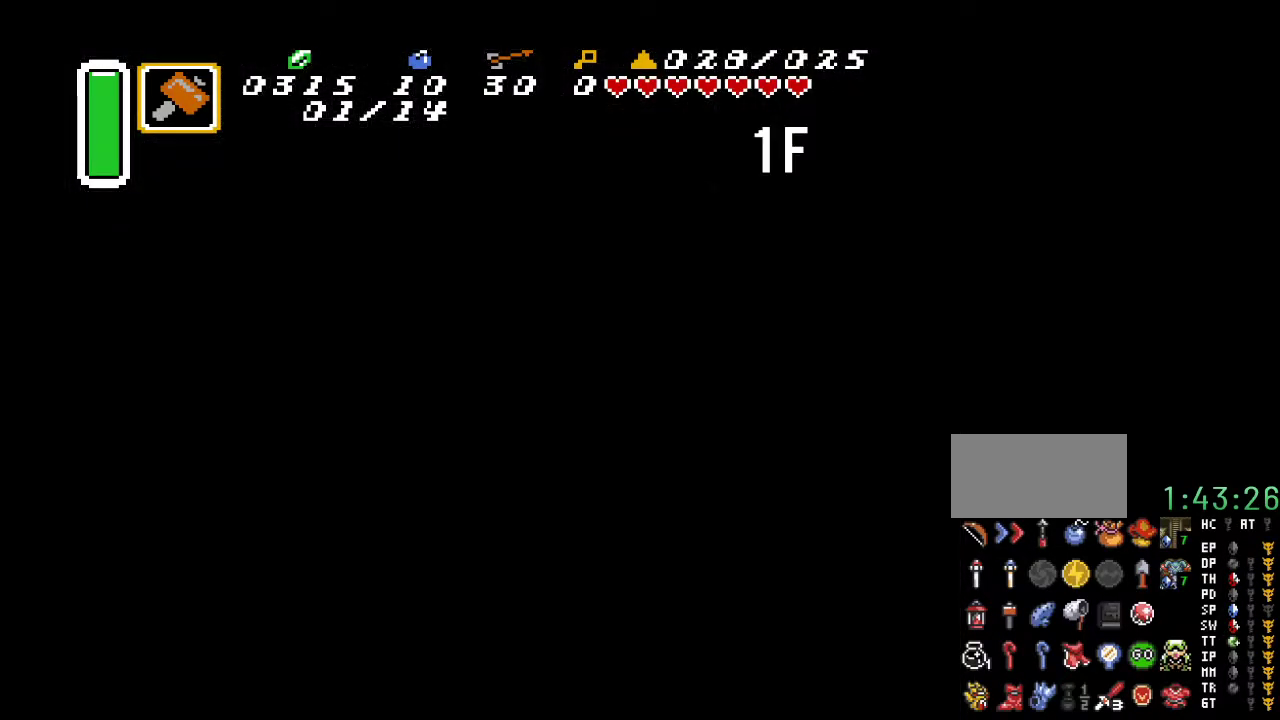
{"buttons": [], "events": []}
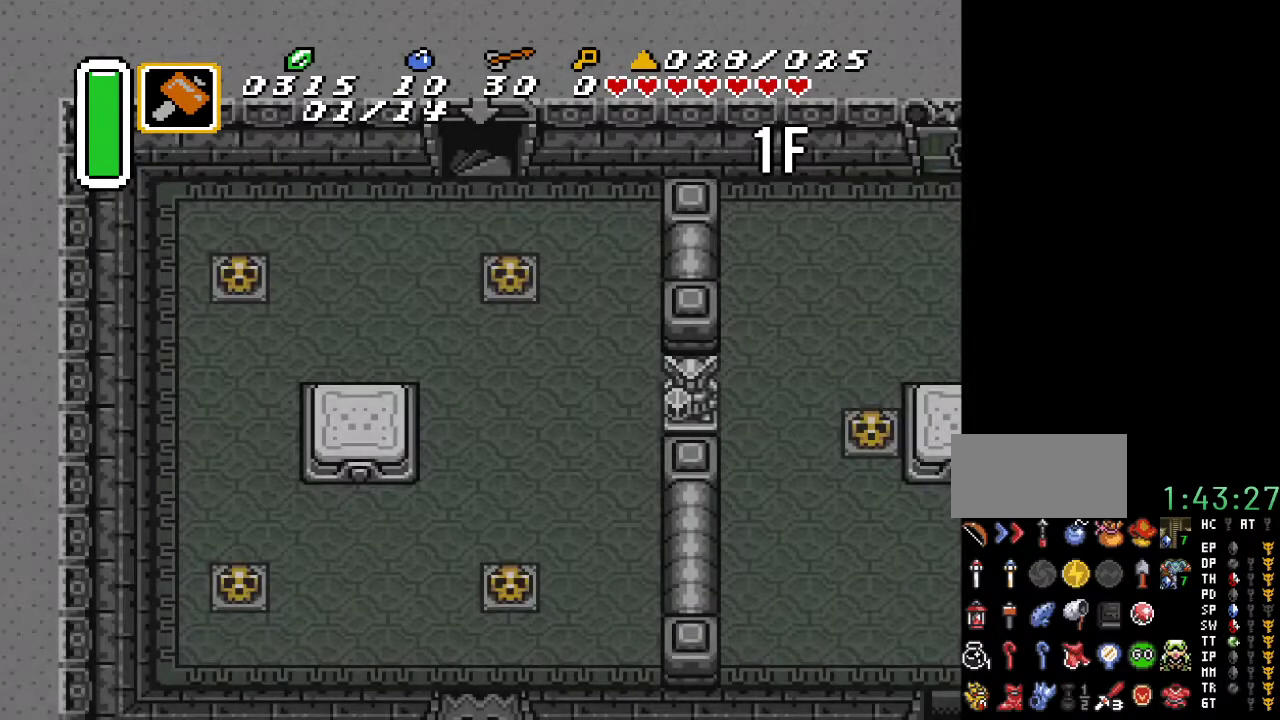
{"buttons": [], "events": []}
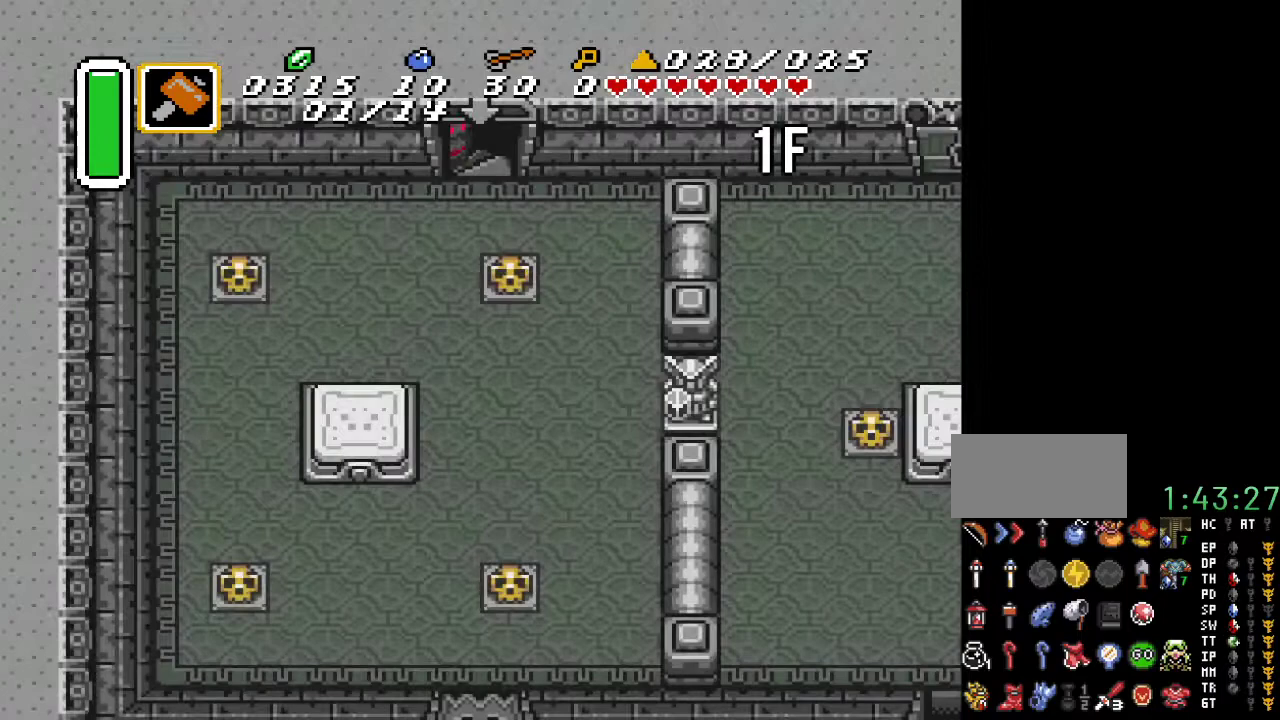
{"buttons": [], "events": []}
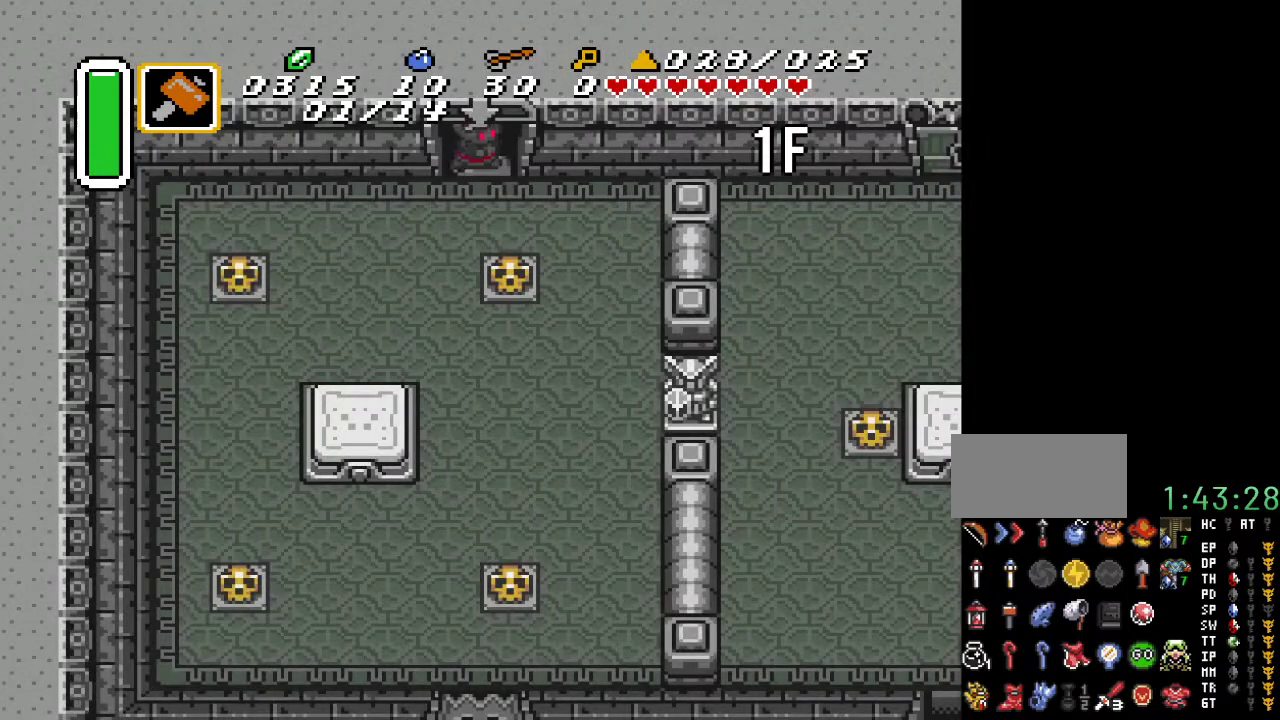
{"buttons": ["DPAD_DOWN", "DPAD_LEFT"], "events": [[33, "DPAD_DOWN", "down"], [33, "DPAD_LEFT", "down"]]}
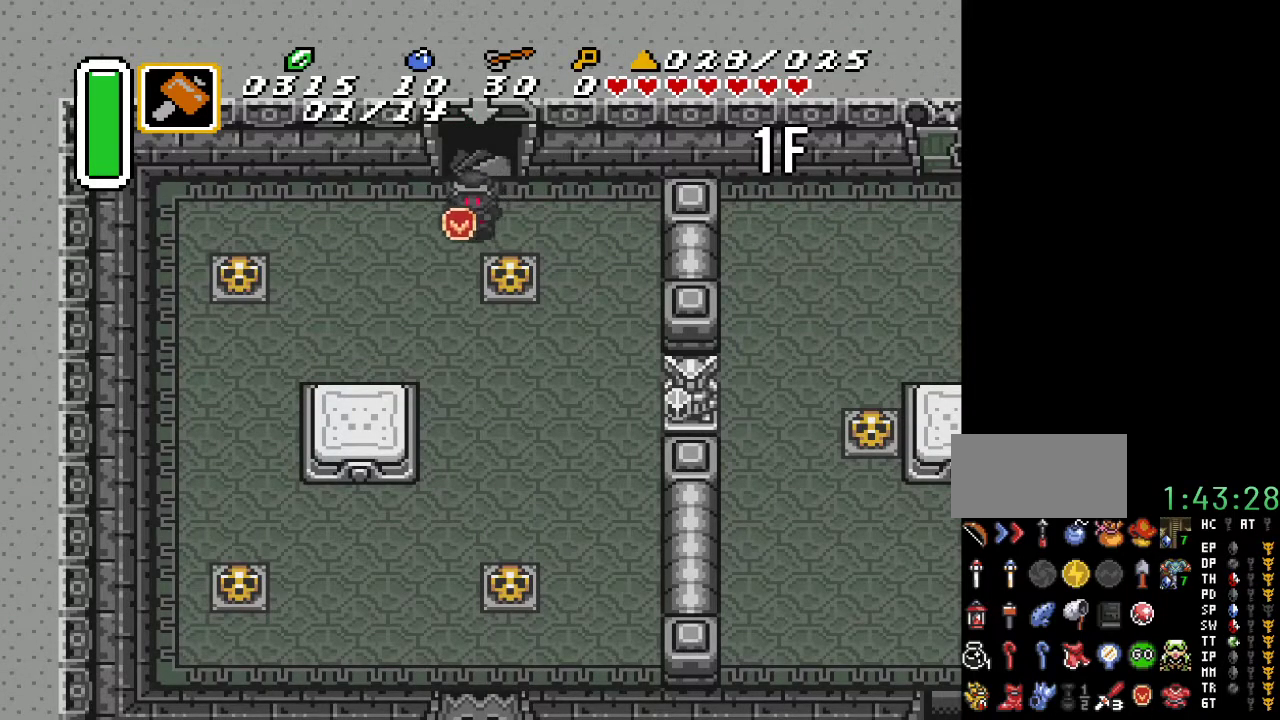
{"buttons": ["DPAD_LEFT"], "events": [[383, "DPAD_DOWN", "up"]]}
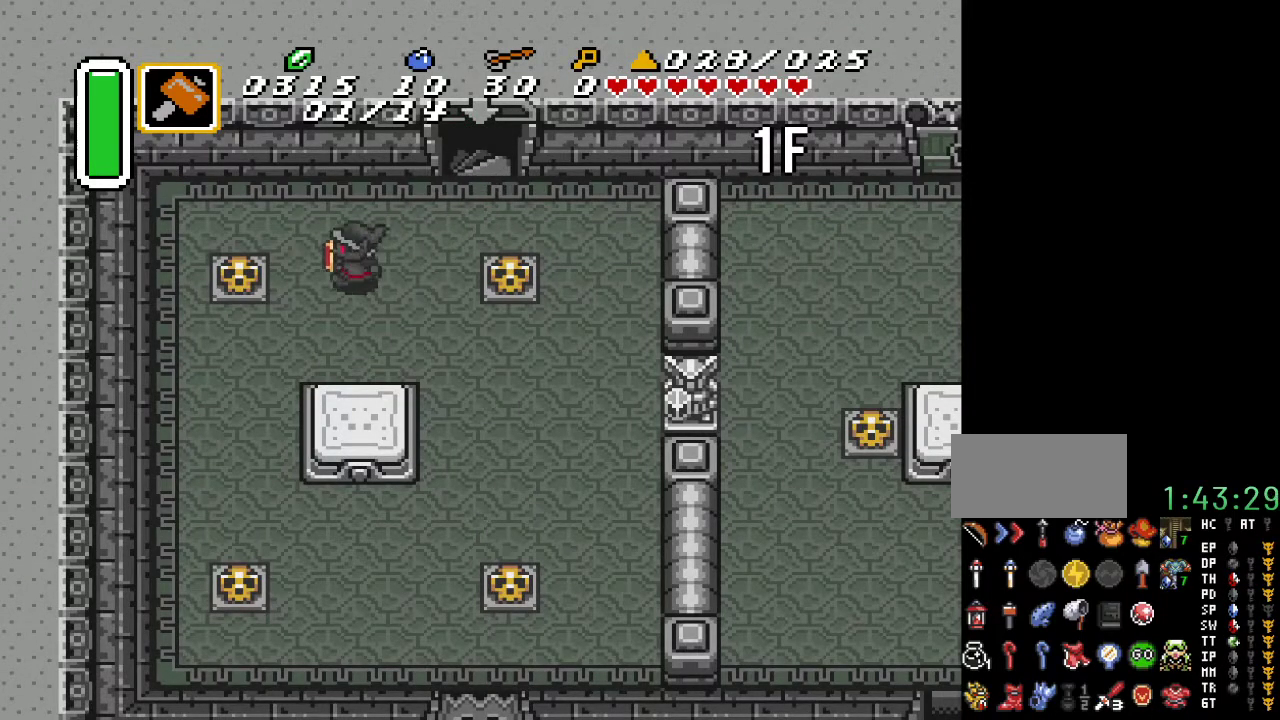
{"buttons": [], "events": [[133, "DPAD_DOWN", "down"], [183, "DPAD_DOWN", "up"], [283, "DPAD_LEFT", "up"], [317, "A", "down"], [500, "A", "up"]]}
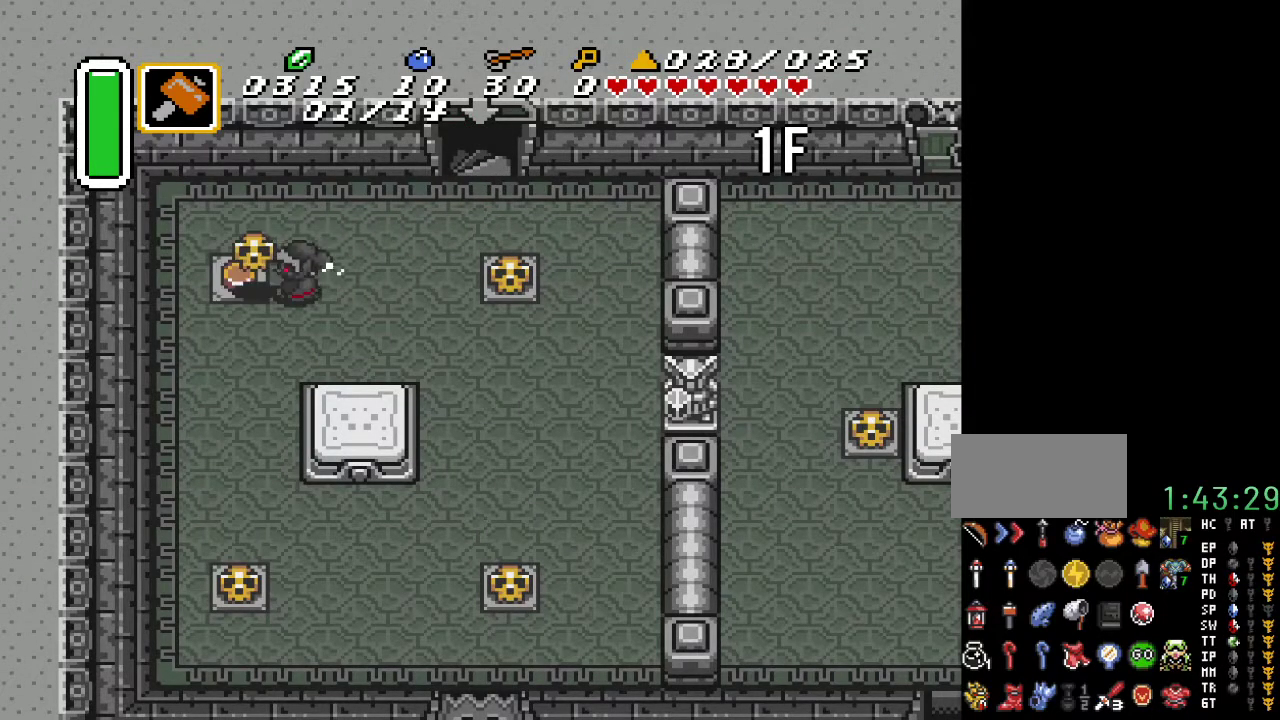
{"buttons": ["DPAD_LEFT"], "events": [[33, "DPAD_RIGHT", "down"], [217, "DPAD_RIGHT", "up"], [250, "DPAD_LEFT", "down"]]}
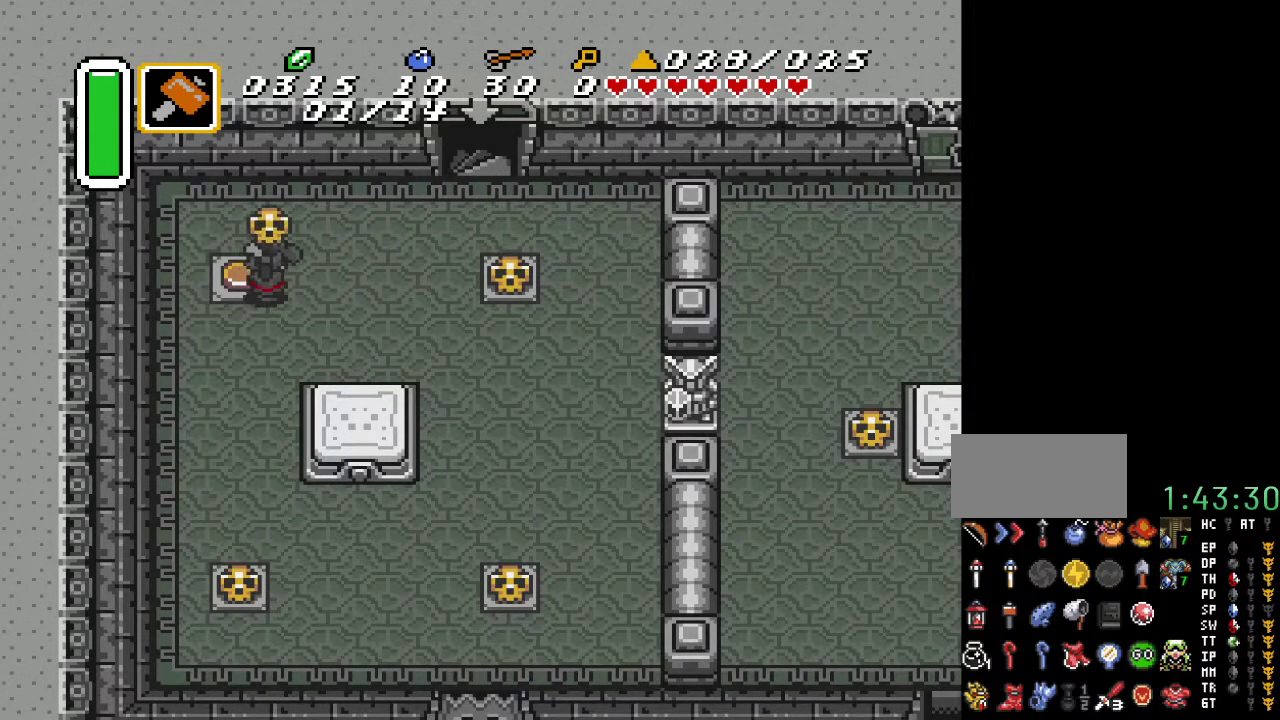
{"buttons": ["A", "DPAD_DOWN", "DPAD_RIGHT"], "events": [[67, "DPAD_LEFT", "up"], [217, "DPAD_RIGHT", "down"], [417, "DPAD_DOWN", "down"], [467, "A", "down"]]}
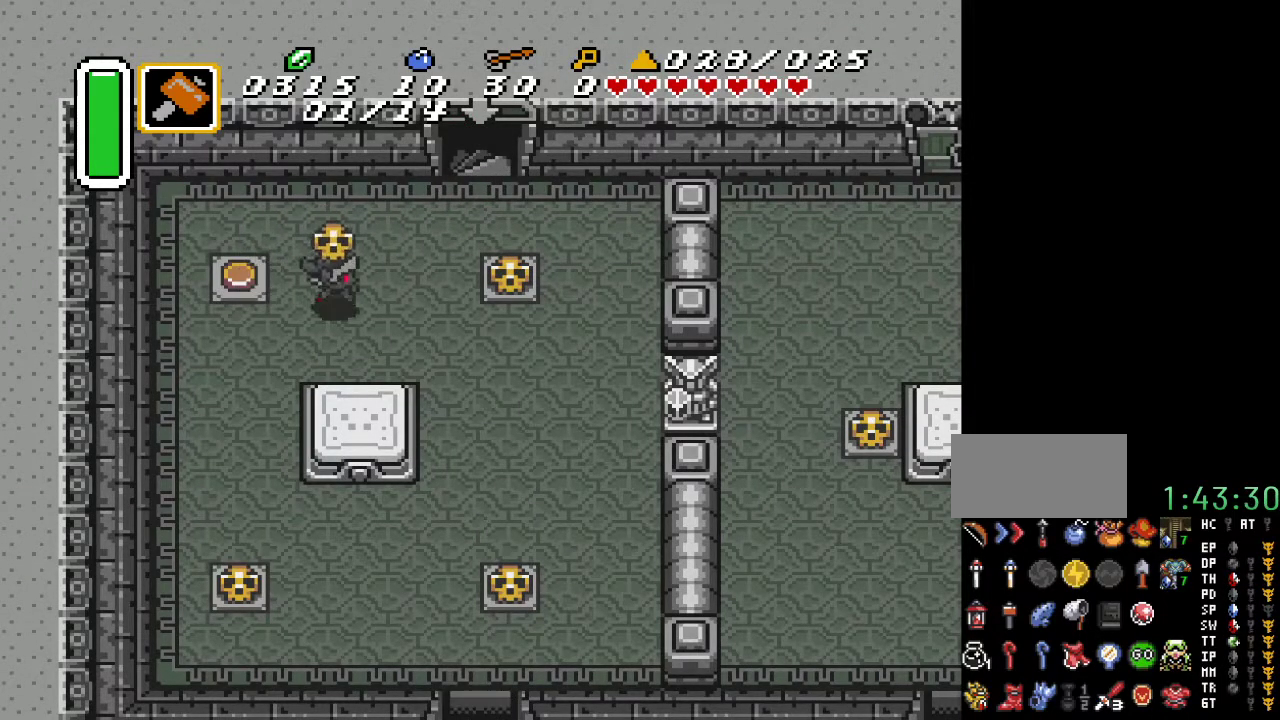
{"buttons": ["DPAD_DOWN"], "events": [[100, "A", "up"], [433, "DPAD_RIGHT", "up"]]}
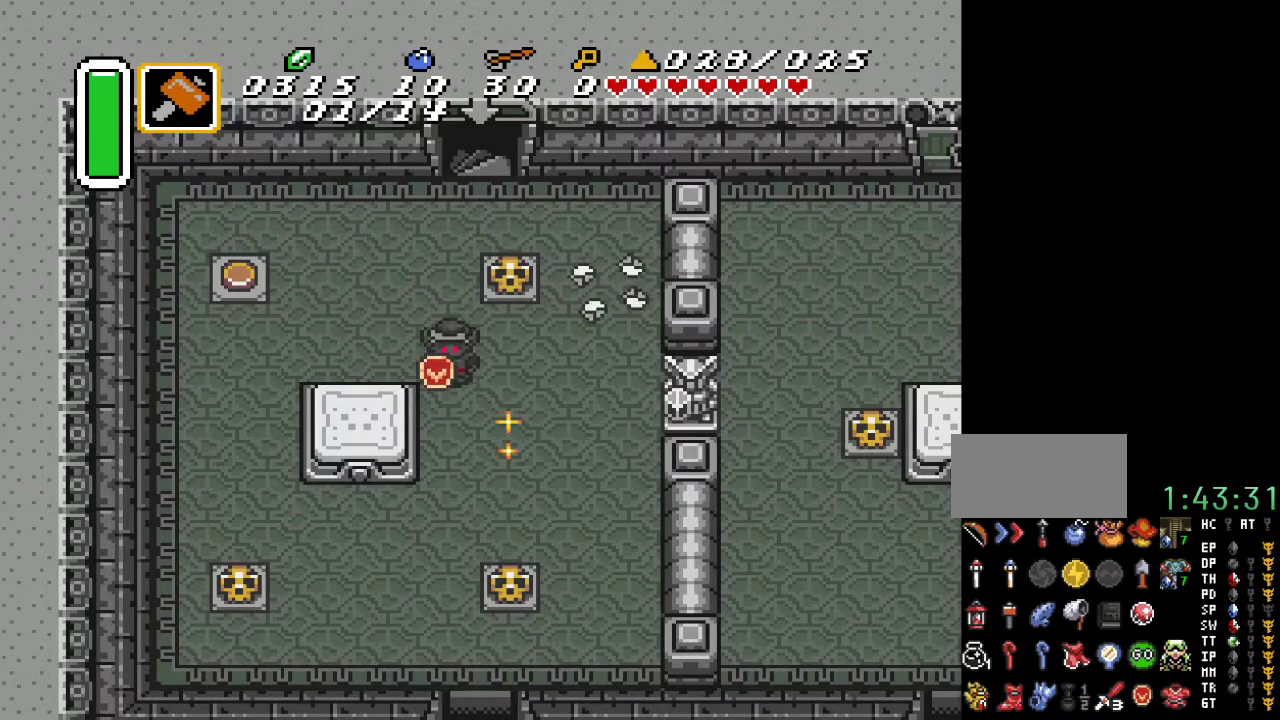
{"buttons": ["DPAD_DOWN"], "events": []}
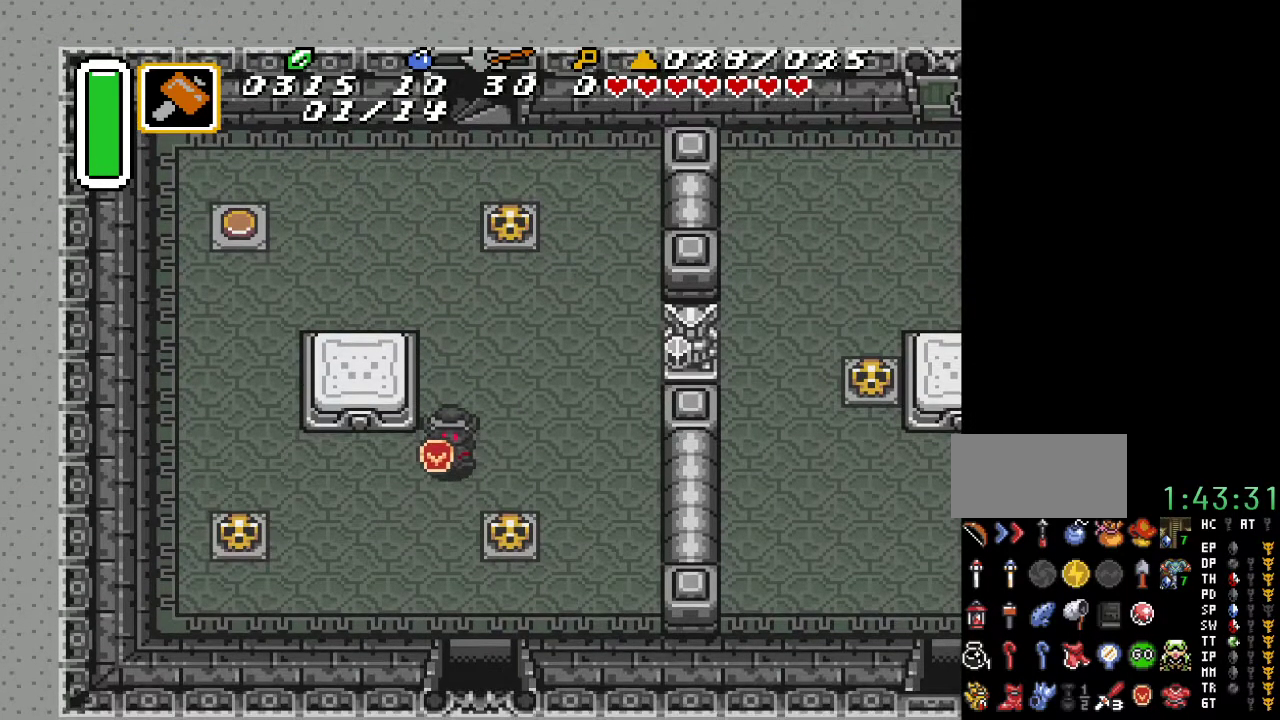
{"buttons": ["DPAD_DOWN", "DPAD_RIGHT"], "events": [[467, "DPAD_RIGHT", "down"]]}
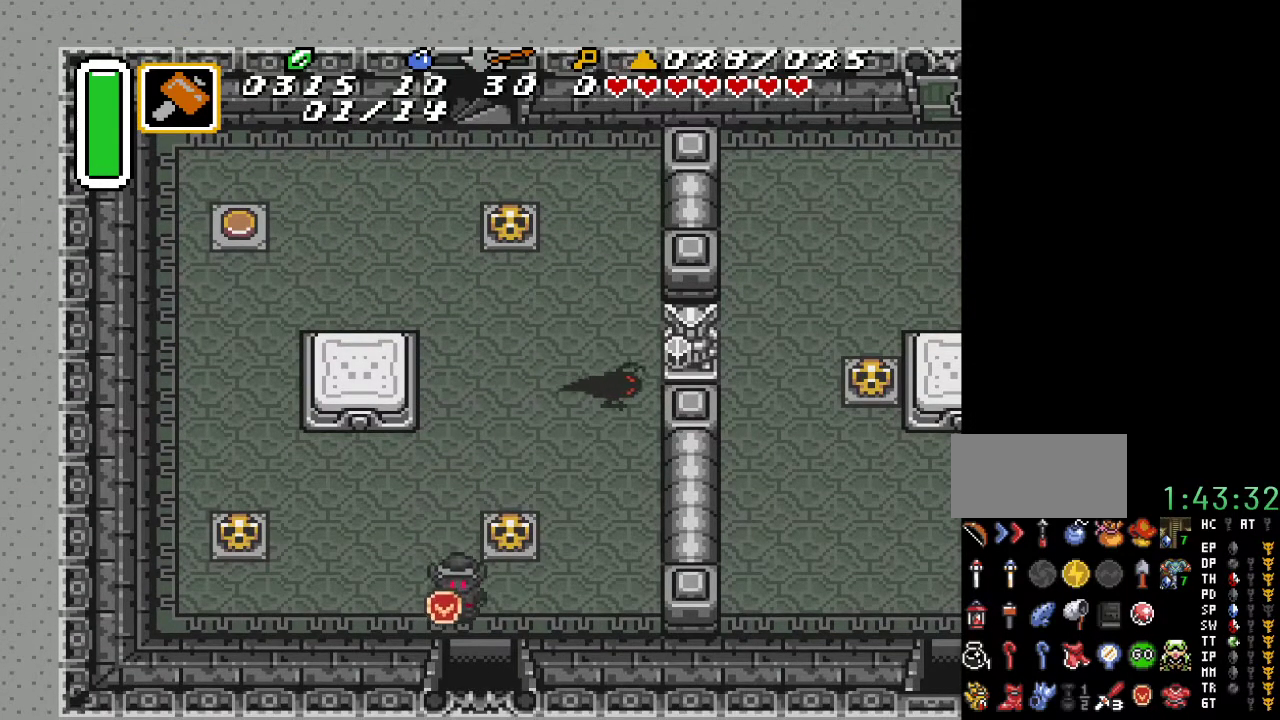
{"buttons": ["DPAD_DOWN"], "events": [[150, "DPAD_RIGHT", "up"]]}
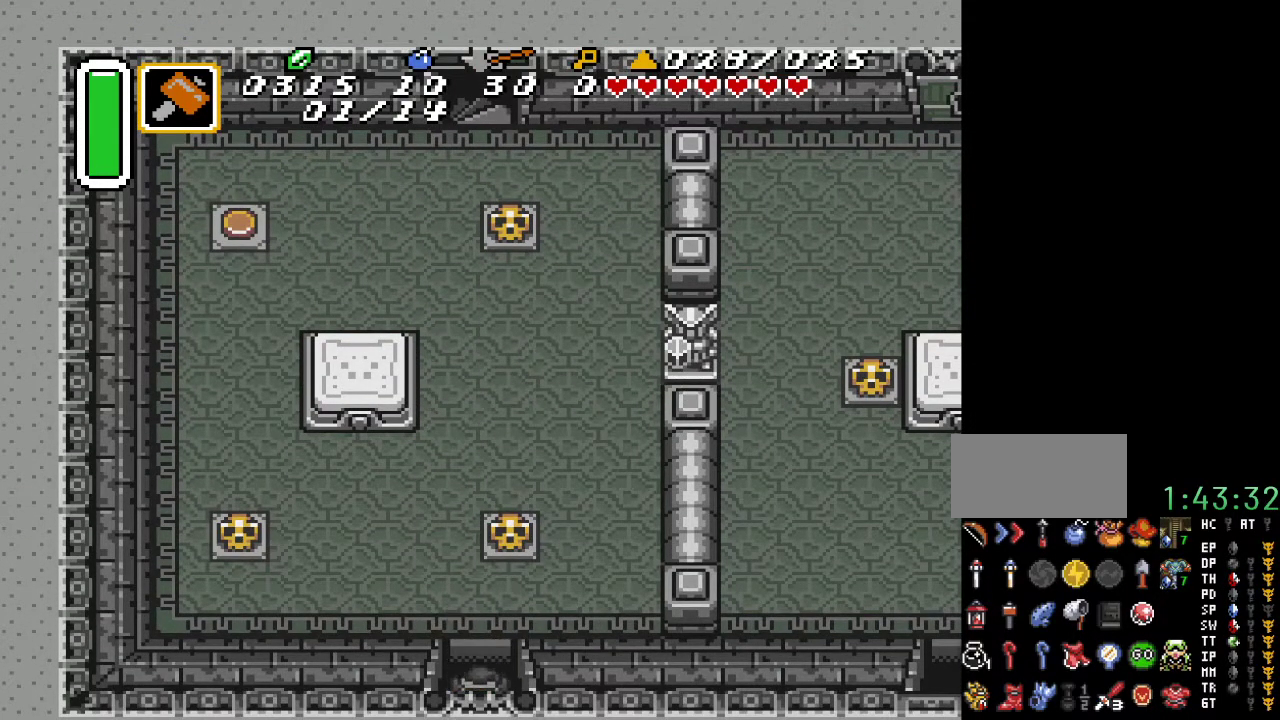
{"buttons": ["DPAD_DOWN"], "events": []}
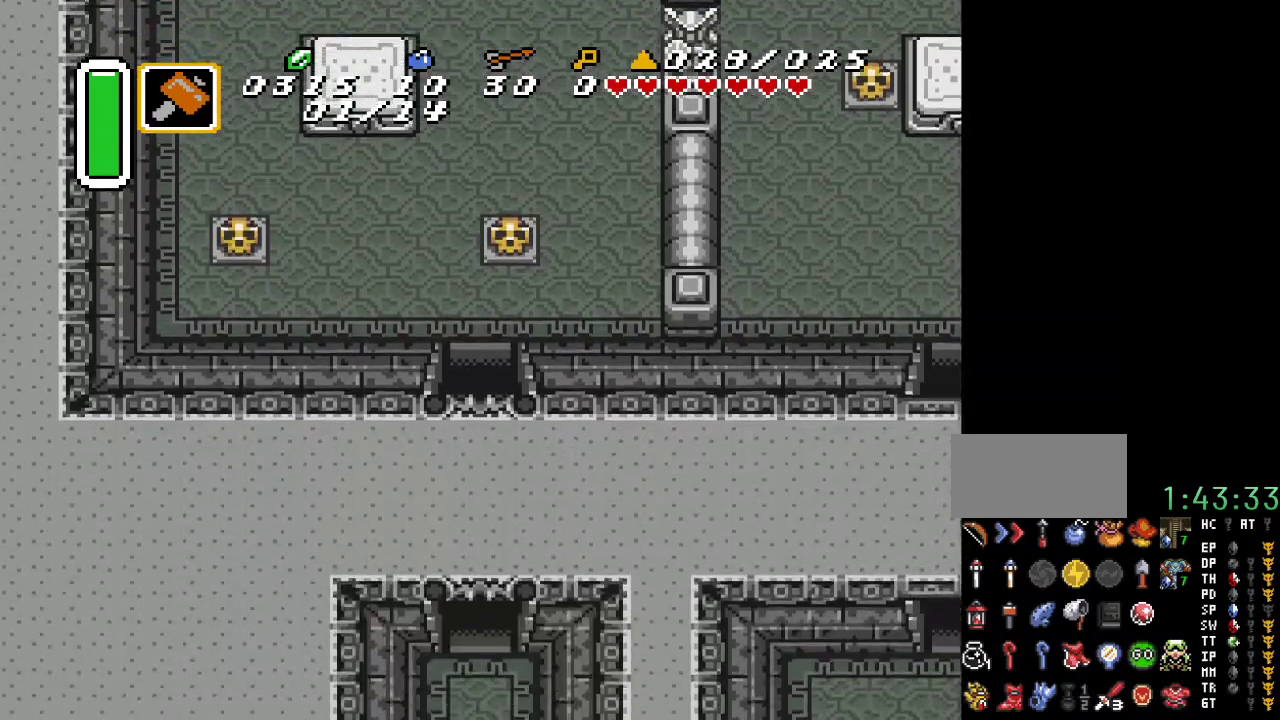
{"buttons": ["DPAD_DOWN"], "events": []}
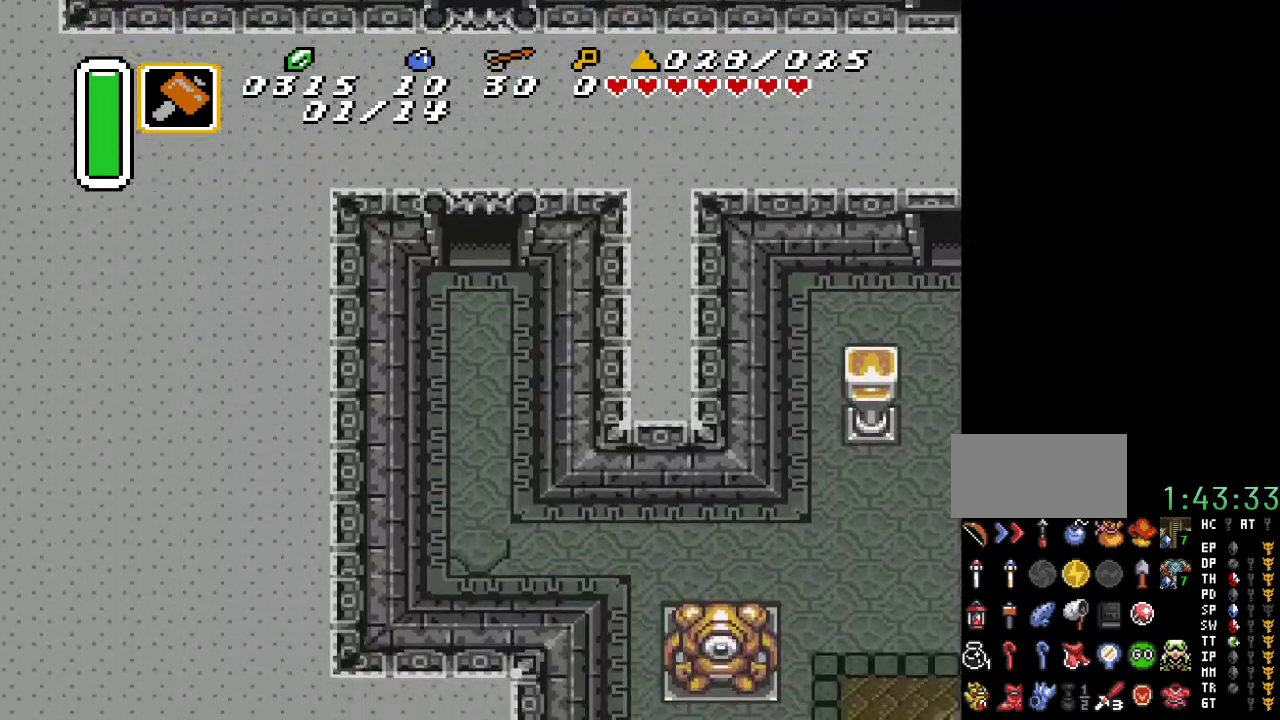
{"buttons": ["DPAD_DOWN"], "events": []}
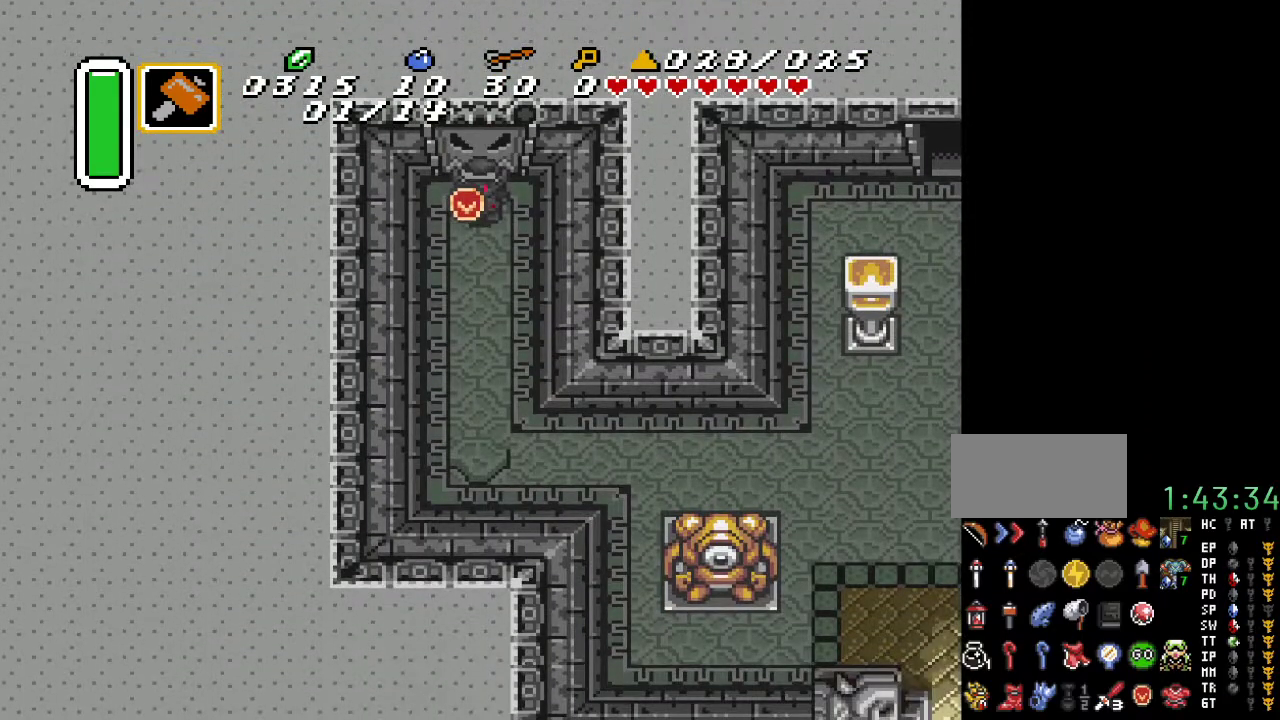
{"buttons": ["DPAD_DOWN"], "events": []}
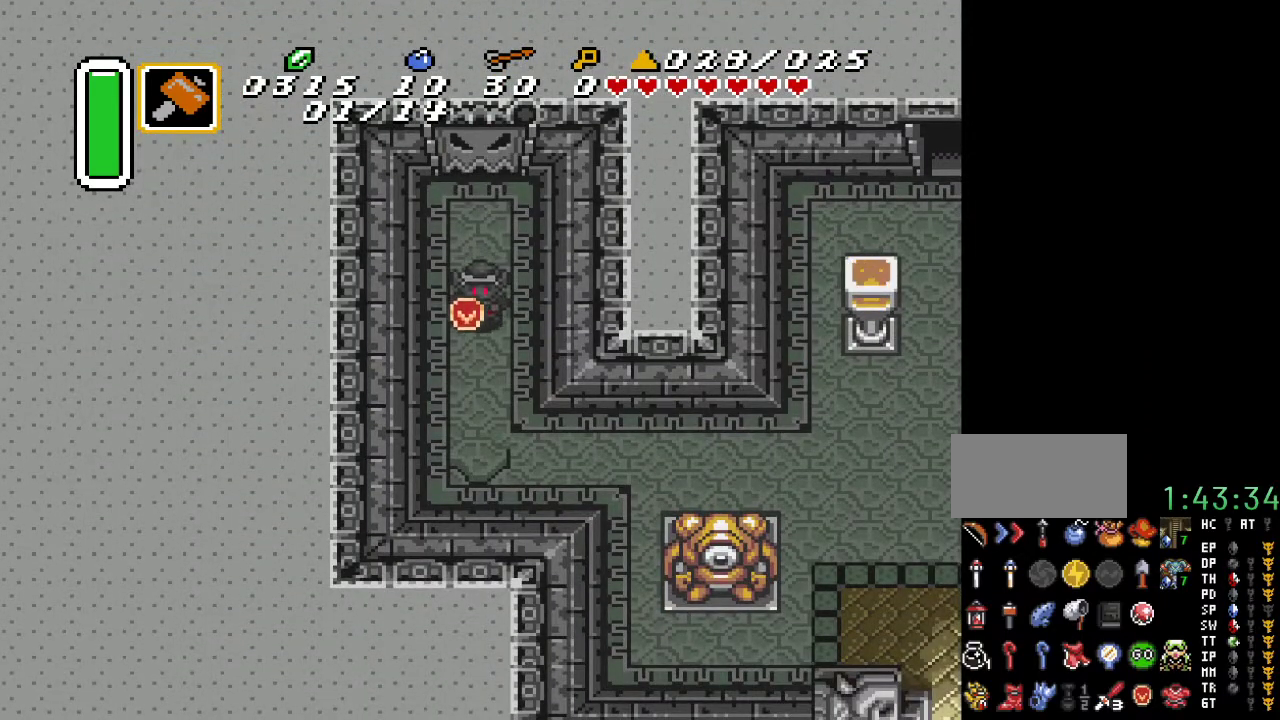
{"buttons": ["DPAD_DOWN", "DPAD_RIGHT"], "events": [[183, "DPAD_RIGHT", "down"]]}
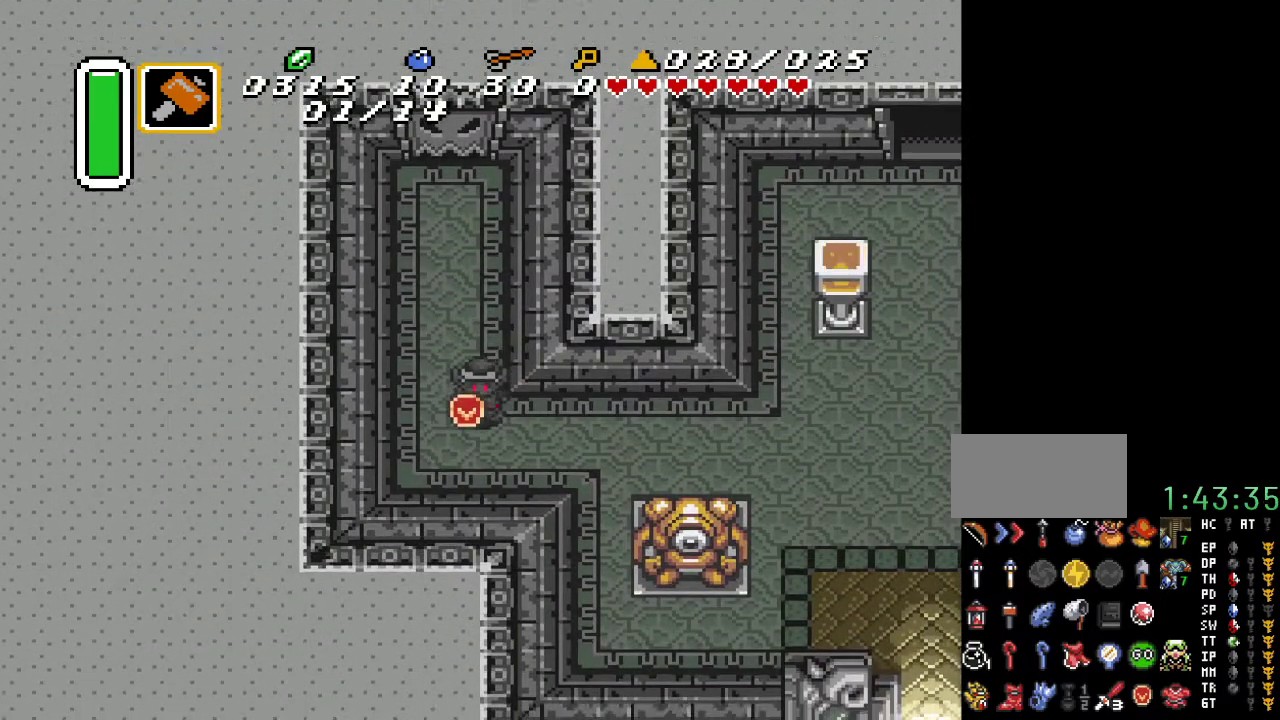
{"buttons": ["DPAD_RIGHT"], "events": [[217, "DPAD_DOWN", "up"]]}
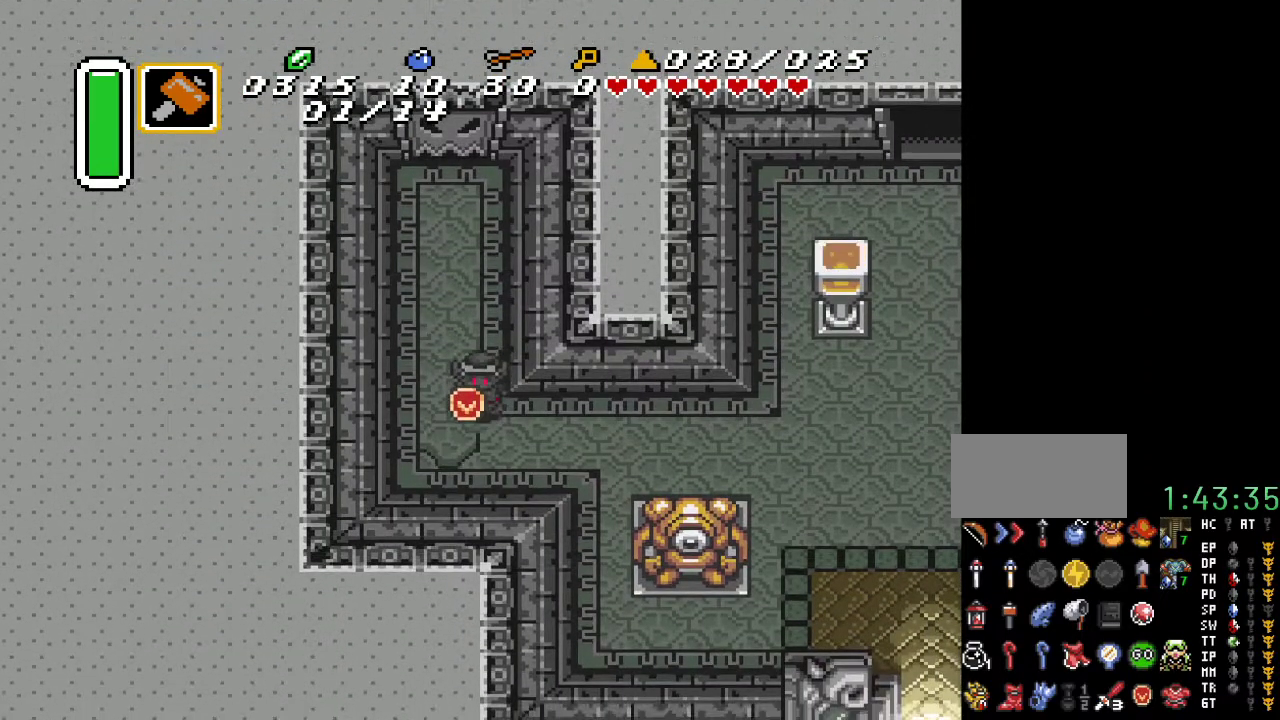
{"buttons": ["DPAD_RIGHT"], "events": []}
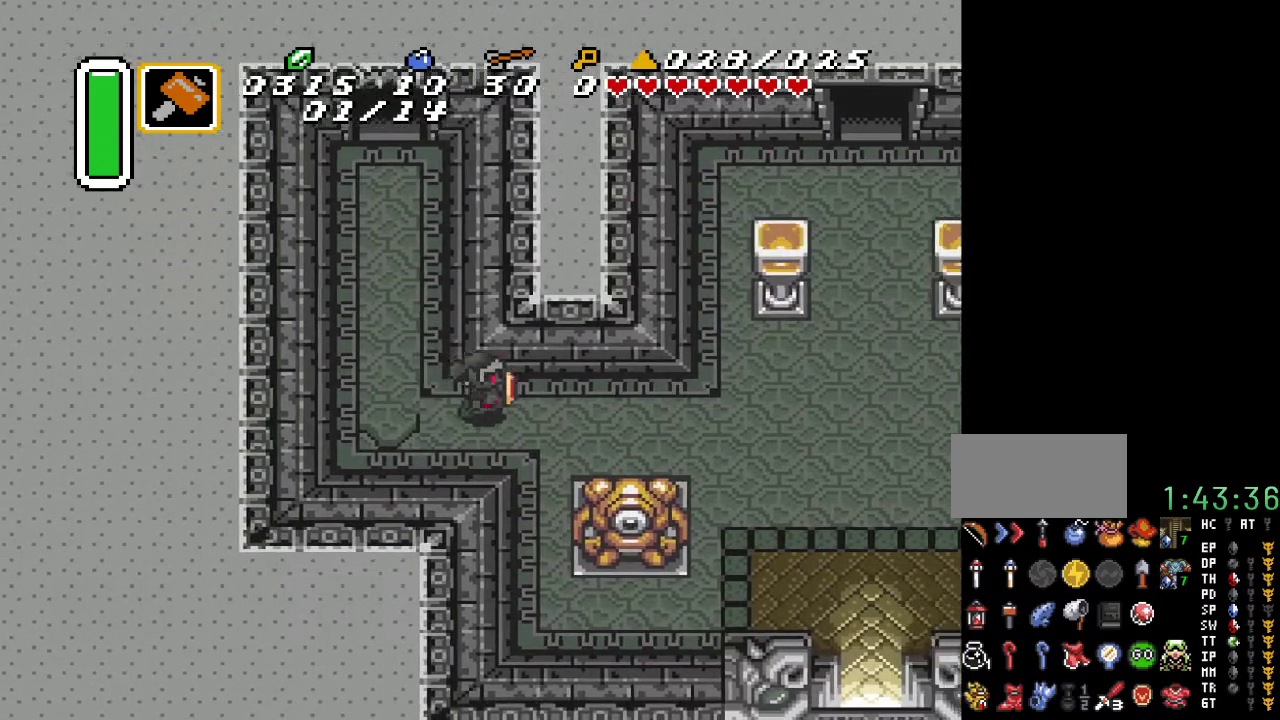
{"buttons": ["DPAD_RIGHT"], "events": []}
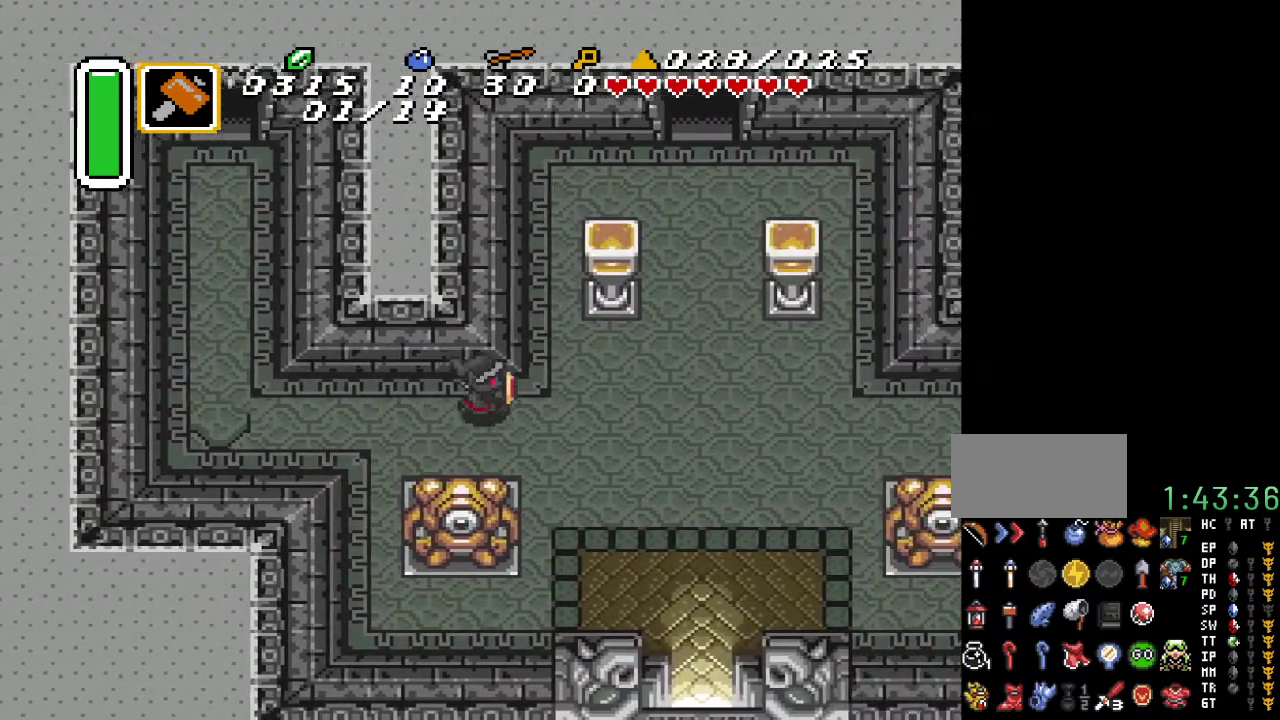
{"buttons": ["DPAD_UP", "DPAD_RIGHT"], "events": [[250, "DPAD_UP", "down"]]}
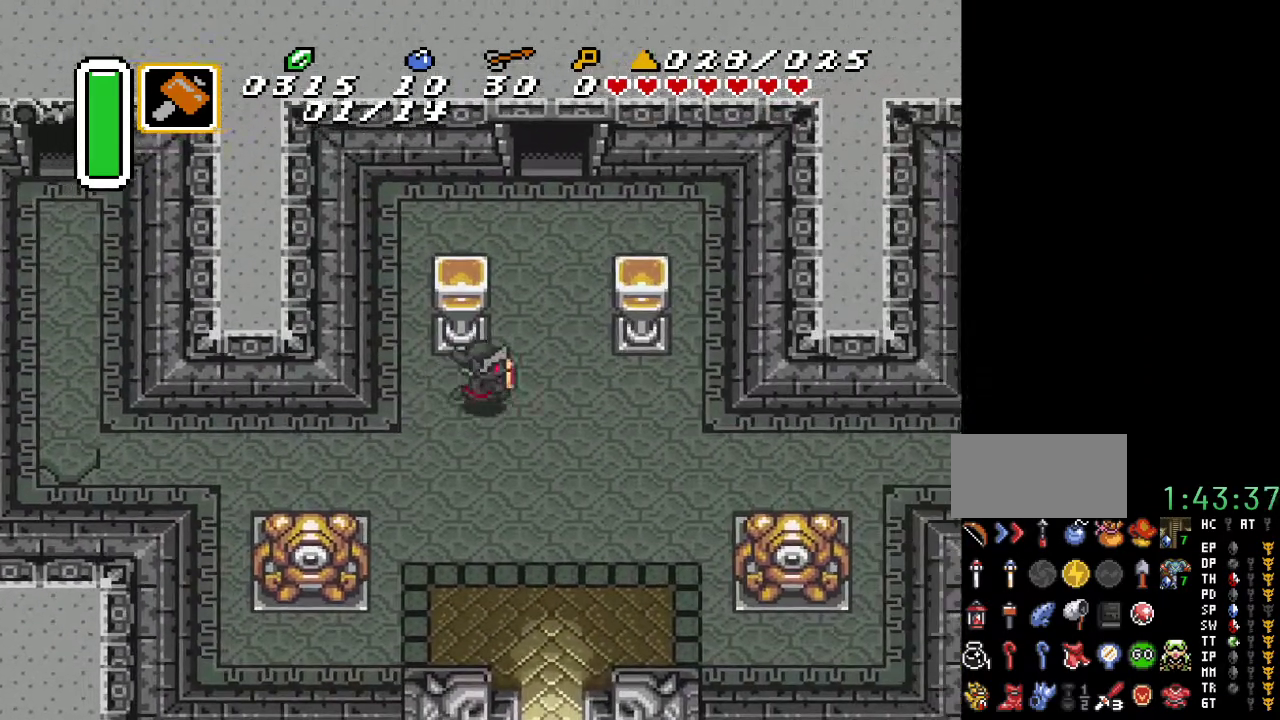
{"buttons": ["DPAD_UP"], "events": [[183, "DPAD_RIGHT", "up"]]}
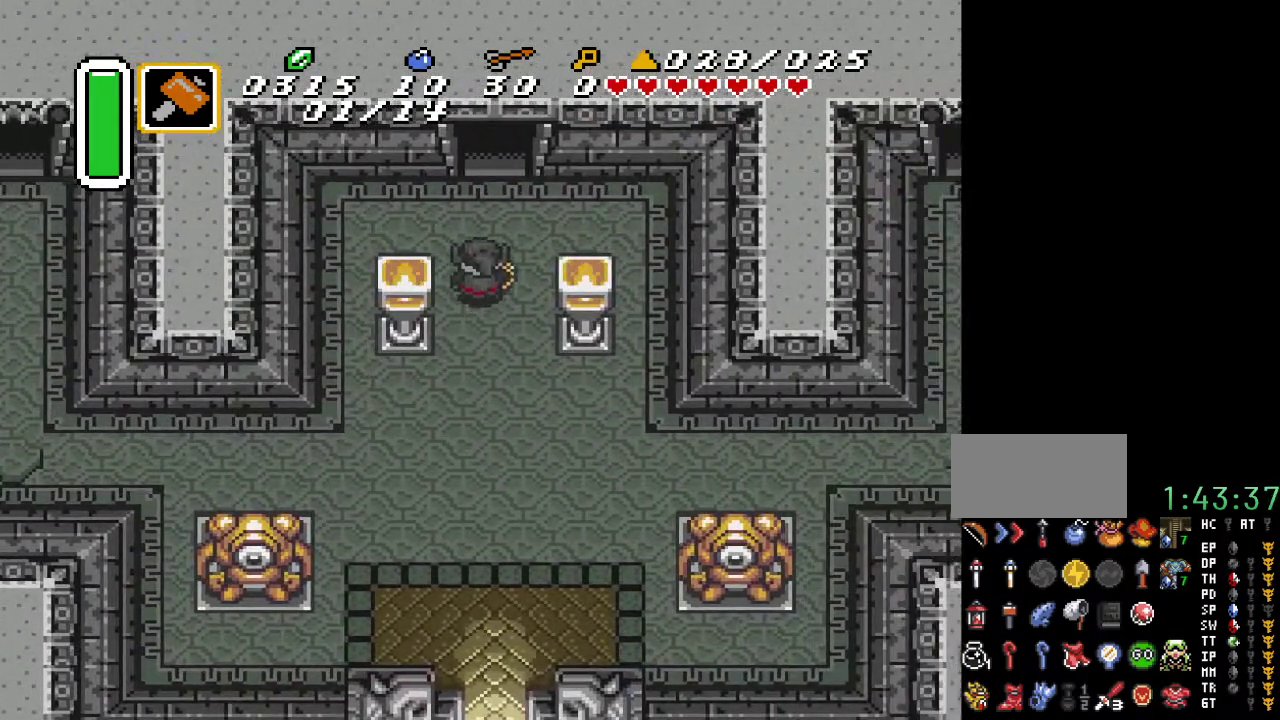
{"buttons": ["DPAD_UP"], "events": []}
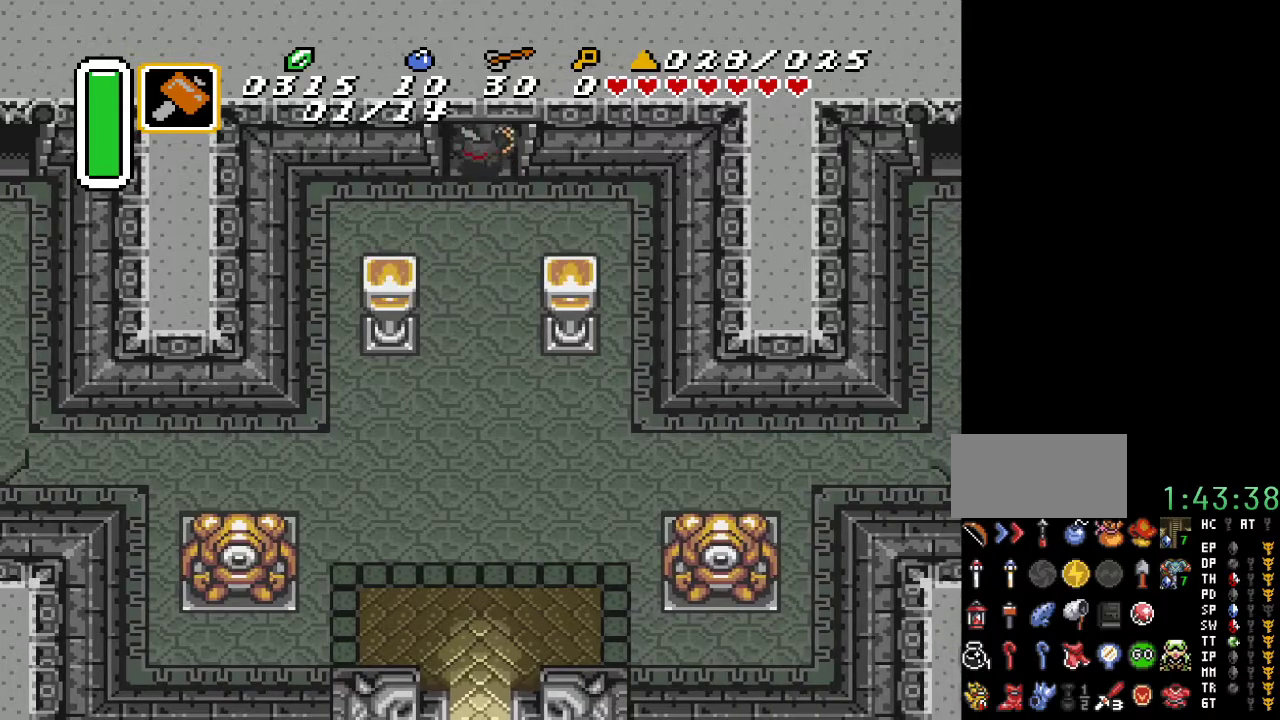
{"buttons": ["DPAD_UP"], "events": []}